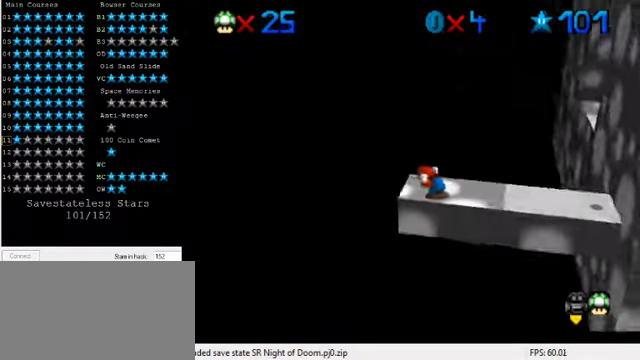
Gameplay with keyboard; each line is a JSON object with the keys held at the frame after it. "events" lists presses ("down") and releases ("up") of "a", "c", "ctrl", "d", "down", "left", "return", "right", "s", "shift", "up", "w", "x" and "y" between this image and that frame as [ms after this image, input, new state], when the widget could be followed in between. No other keys are recorded. Mouse input is not recorded.
{"keys": [], "events": [[34, "a", "up"], [100, "a", "down"], [234, "a", "up"]]}
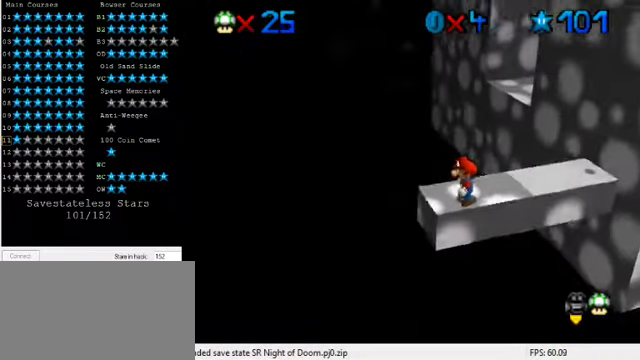
{"keys": ["right", "up"], "events": [[400, "right", "down"], [500, "up", "down"]]}
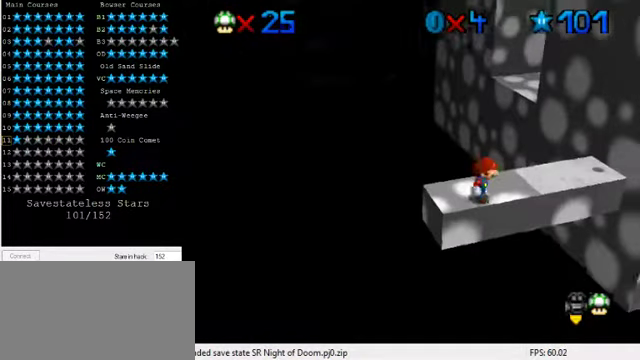
{"keys": ["shift", "up"], "events": [[134, "right", "up"], [367, "shift", "down"]]}
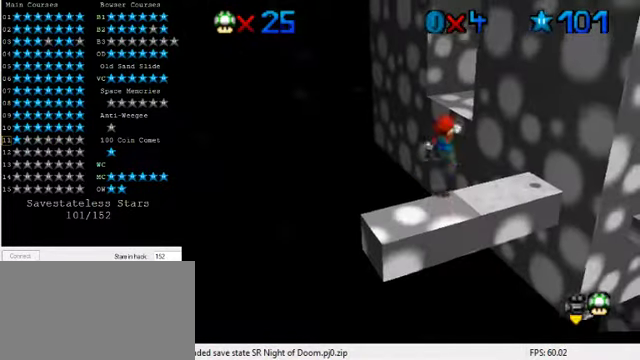
{"keys": ["ctrl", "up"], "events": [[134, "a", "down"], [234, "up", "up"], [300, "right", "down"], [334, "a", "up"], [334, "down", "down"], [400, "shift", "up"], [434, "down", "up"], [467, "ctrl", "down"], [467, "right", "up"], [500, "up", "down"]]}
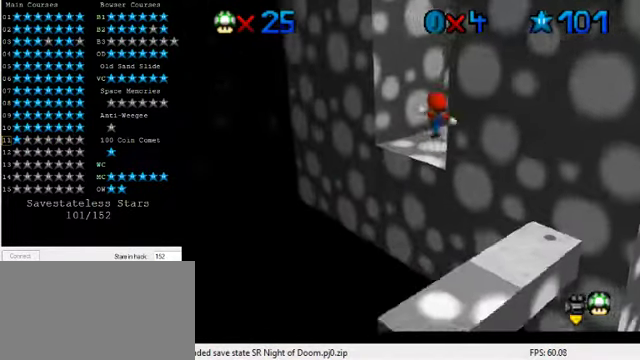
{"keys": ["down"], "events": [[134, "ctrl", "up"], [300, "a", "down"], [334, "up", "up"], [367, "a", "up"], [434, "down", "down"]]}
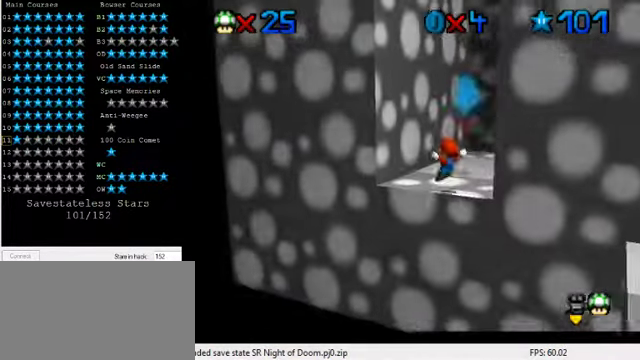
{"keys": ["shift"], "events": [[34, "down", "up"], [67, "shift", "down"], [167, "down", "down"], [167, "right", "down"], [367, "down", "up"], [400, "right", "up"]]}
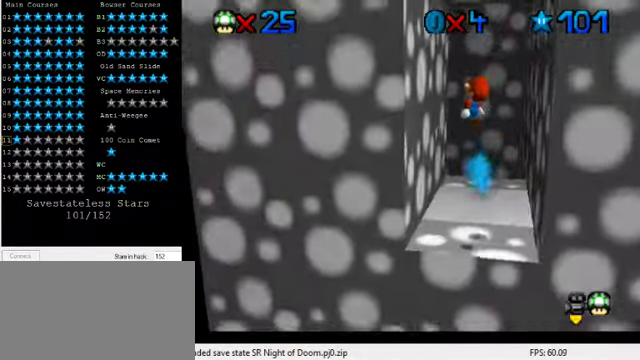
{"keys": [], "events": [[34, "shift", "up"], [267, "ctrl", "down"], [400, "ctrl", "up"]]}
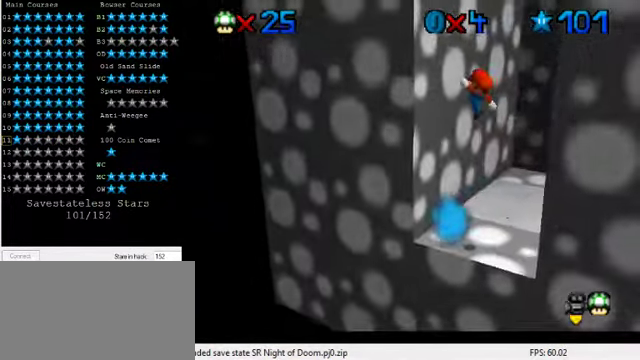
{"keys": [], "events": [[34, "a", "down"], [100, "a", "up"]]}
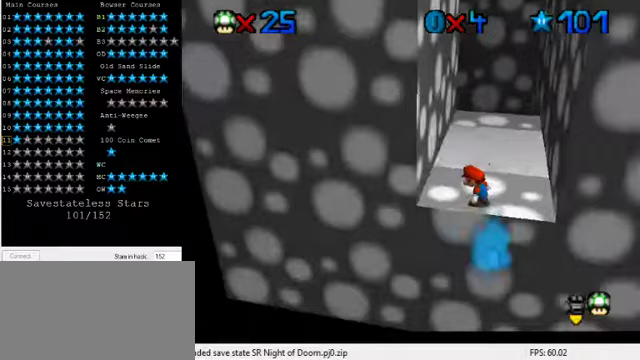
{"keys": [], "events": [[100, "left", "down"], [133, "left", "up"]]}
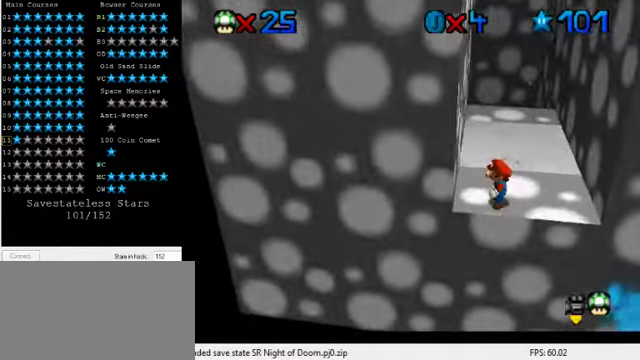
{"keys": [], "events": [[67, "right", "down"], [100, "right", "up"], [433, "left", "down"], [467, "left", "up"]]}
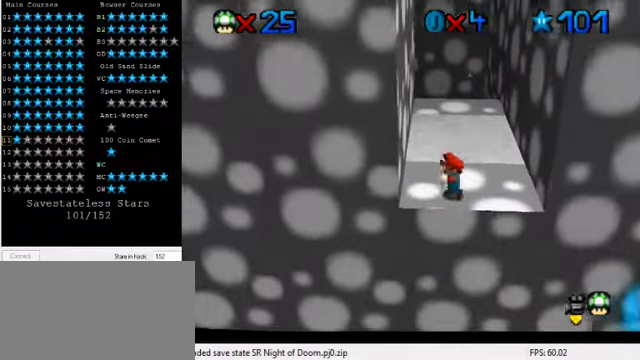
{"keys": ["ctrl"], "events": [[333, "up", "down"], [400, "ctrl", "down"], [400, "shift", "down"], [400, "up", "up"], [467, "shift", "up"]]}
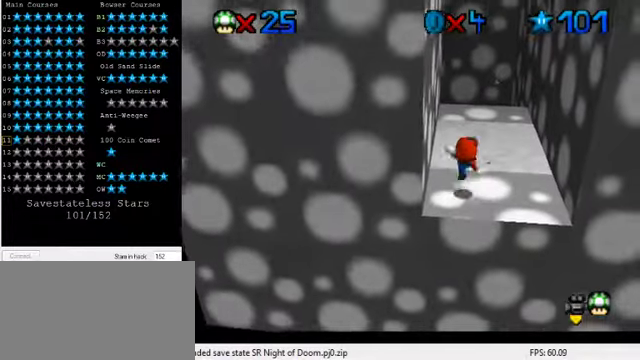
{"keys": ["shift", "up"], "events": [[33, "ctrl", "up"], [100, "up", "down"], [367, "shift", "down"]]}
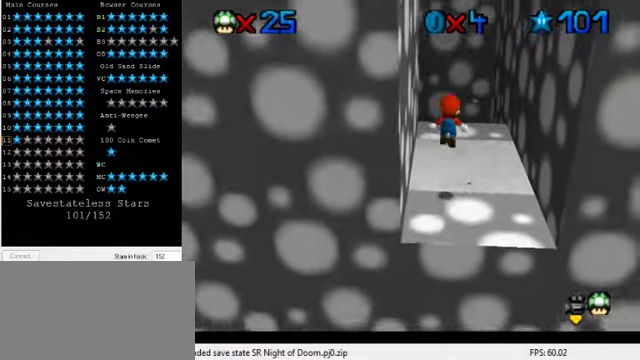
{"keys": ["up", "w"], "events": [[167, "left", "down"], [200, "shift", "up"], [367, "left", "up"], [467, "w", "down"]]}
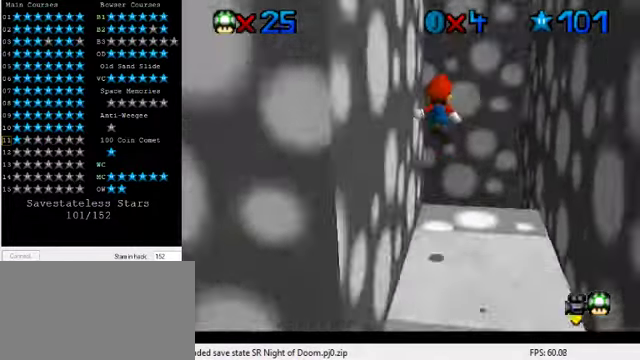
{"keys": ["shift", "up"], "events": [[67, "w", "up"], [100, "left", "down"], [200, "left", "up"], [367, "shift", "down"]]}
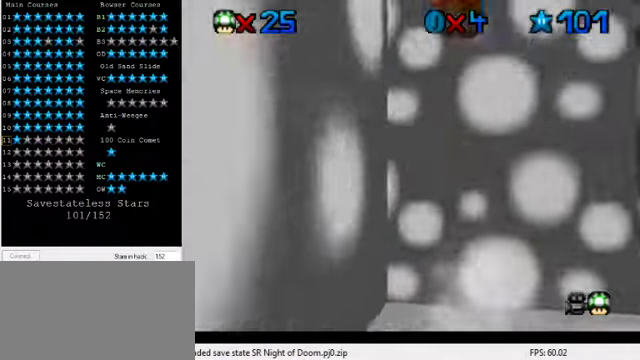
{"keys": ["up"], "events": [[467, "shift", "up"]]}
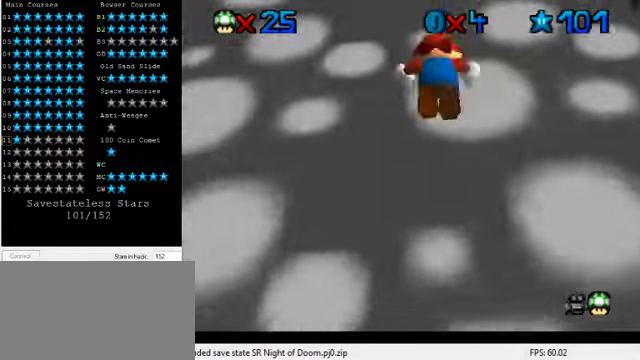
{"keys": ["left", "s", "shift"], "events": [[100, "left", "down"], [100, "up", "up"], [133, "shift", "down"], [367, "s", "down"]]}
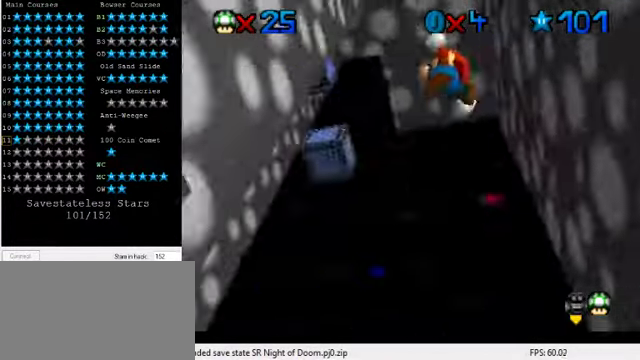
{"keys": ["right", "shift"], "events": [[67, "s", "up"], [233, "shift", "up"], [333, "right", "down"], [367, "left", "up"], [367, "shift", "down"]]}
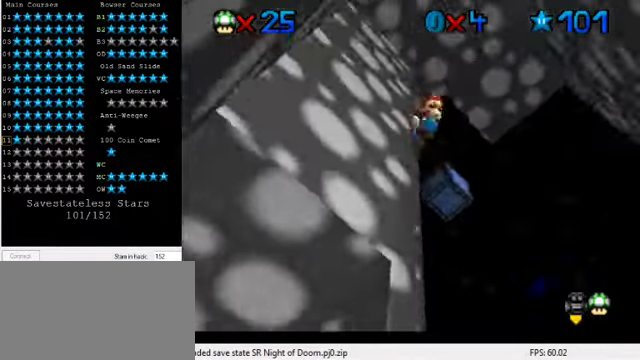
{"keys": ["right"], "events": [[200, "up", "down"], [333, "shift", "up"], [400, "up", "up"]]}
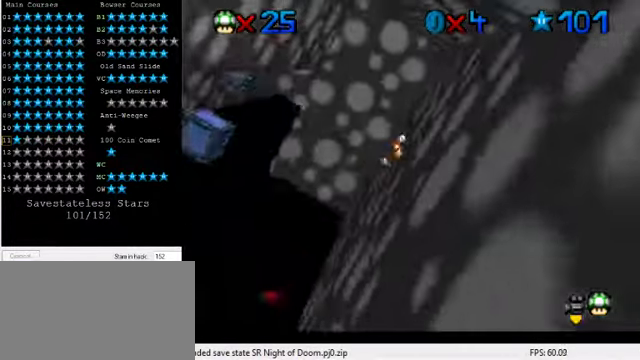
{"keys": ["left", "up"], "events": [[33, "left", "down"], [33, "right", "up"], [67, "shift", "down"], [366, "up", "down"], [466, "shift", "up"]]}
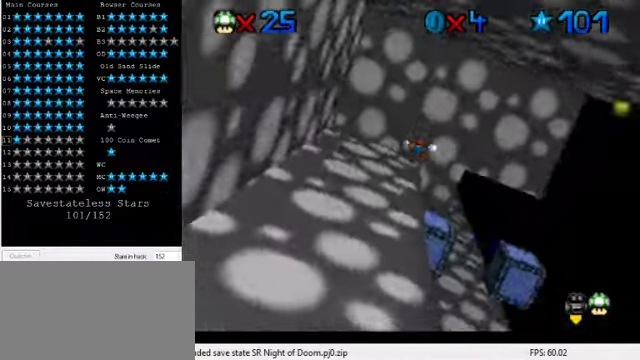
{"keys": ["right", "up"], "events": [[133, "up", "up"], [166, "right", "down"], [200, "left", "up"], [233, "shift", "down"], [333, "up", "down"], [400, "shift", "up"]]}
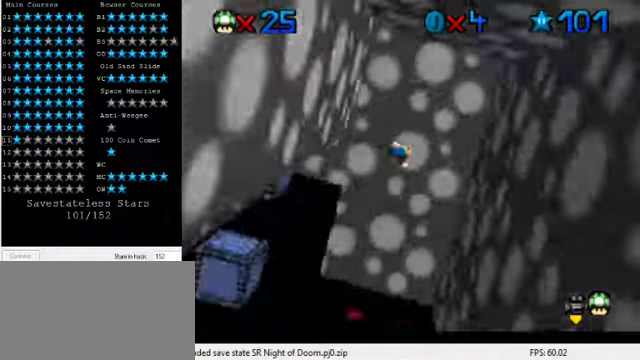
{"keys": ["left", "shift"], "events": [[366, "up", "up"], [400, "left", "down"], [433, "right", "up"], [466, "shift", "down"]]}
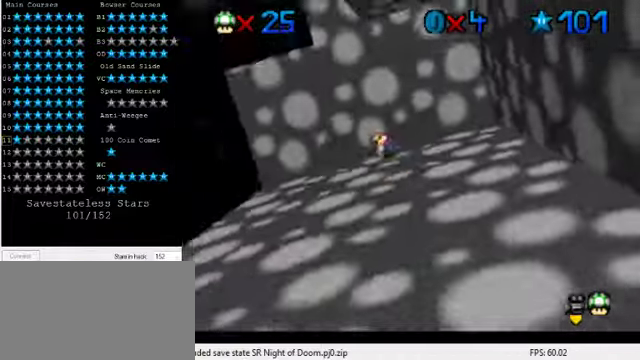
{"keys": ["shift"], "events": [[100, "up", "down"], [233, "left", "up"], [333, "right", "down"], [433, "right", "up"], [500, "up", "up"]]}
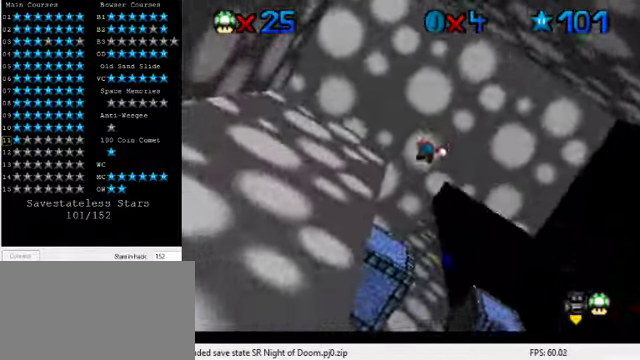
{"keys": [], "events": [[166, "down", "down"], [233, "shift", "up"], [300, "down", "up"], [400, "up", "down"], [466, "up", "up"]]}
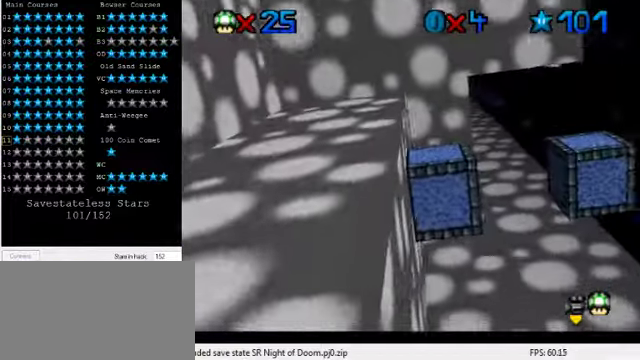
{"keys": [], "events": [[266, "shift", "down"], [400, "shift", "up"]]}
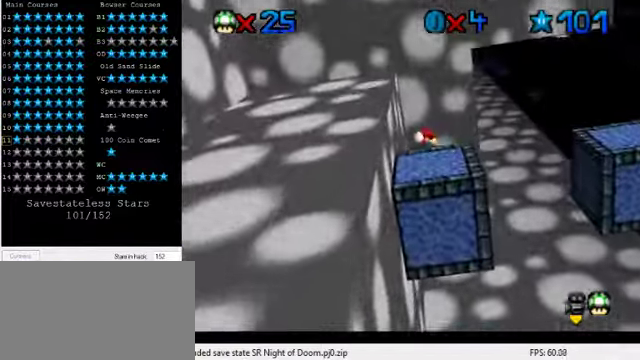
{"keys": [], "events": [[33, "w", "down"], [66, "down", "down"], [100, "left", "down"], [133, "down", "up"], [133, "left", "up"], [133, "w", "up"], [233, "s", "down"], [333, "s", "up"]]}
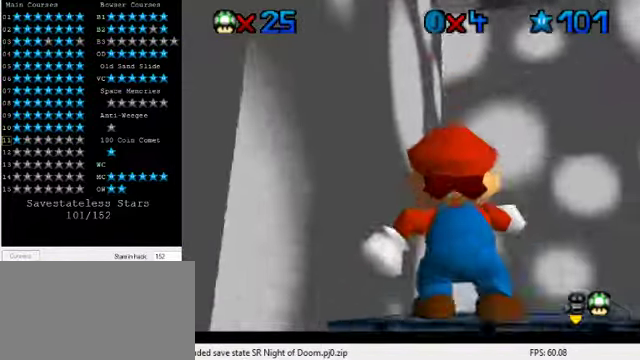
{"keys": [], "events": []}
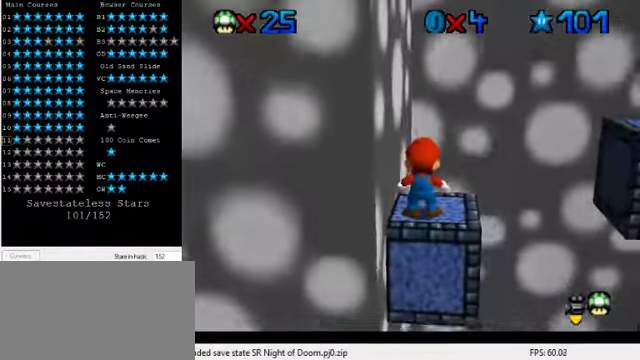
{"keys": ["right", "shift"], "events": [[100, "right", "down"], [233, "shift", "down"]]}
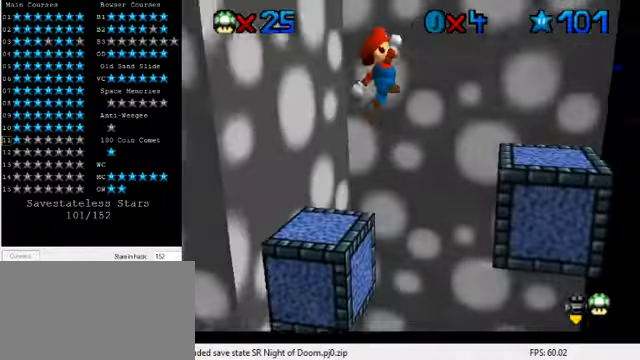
{"keys": ["d"], "events": [[33, "down", "down"], [266, "down", "up"], [266, "right", "up"], [266, "shift", "up"], [333, "d", "down"], [400, "d", "up"], [500, "d", "down"]]}
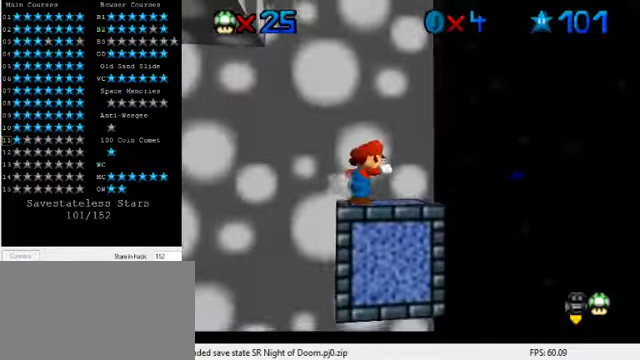
{"keys": ["d"], "events": [[133, "d", "up"], [233, "d", "down"], [366, "d", "up"], [366, "right", "down"], [466, "d", "down"], [466, "right", "up"]]}